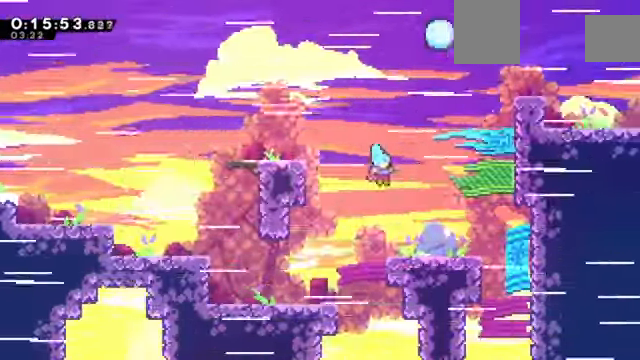
Gameplay with keyboard; each line is a JSON object with the keys held at the frame after it. "events" lists presses ("down") and releases ("up") of "a", "c", "d", "down", "e", "left", "q", "right", "s", "up", "w", "x" and "z" between this image and that frame as [ms after this image, input, new state], when the widget could be followed in between. No other keys are recorded. Mouse input is not recorded.
{"keys": ["right", "z"], "events": [[401, "x", "down"], [501, "x", "up"]]}
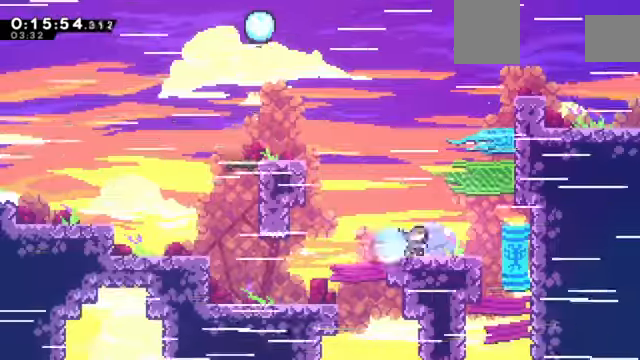
{"keys": ["c", "right", "up", "z"], "events": [[33, "up", "down"], [100, "c", "down"], [401, "c", "up"], [467, "c", "down"]]}
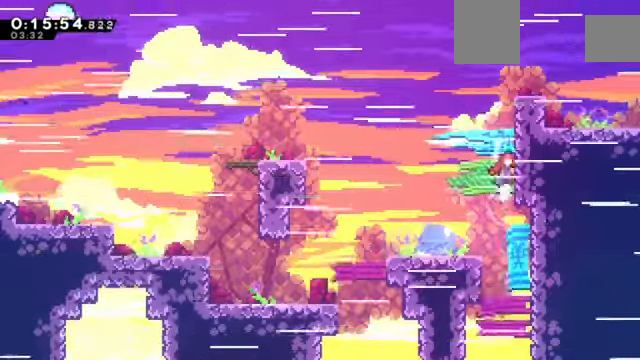
{"keys": ["right", "up", "z"], "events": [[100, "c", "up"], [200, "c", "down"], [300, "c", "up"], [333, "c", "down"], [467, "c", "up"]]}
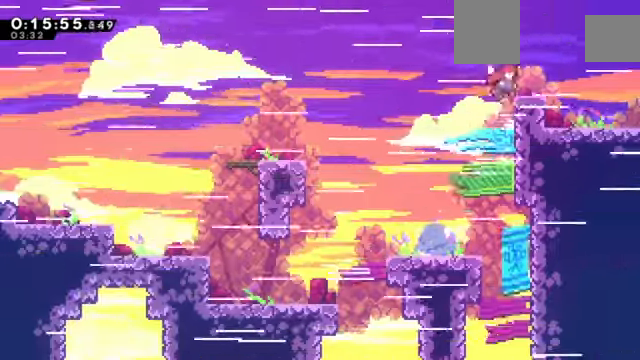
{"keys": ["down", "right", "z"], "events": [[33, "c", "down"], [200, "c", "up"], [200, "up", "up"], [300, "down", "down"], [334, "x", "down"], [501, "x", "up"]]}
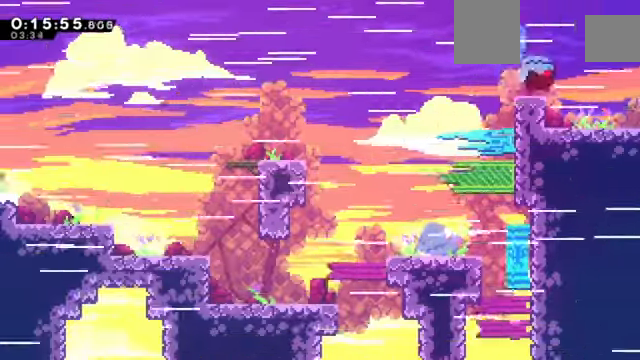
{"keys": ["down", "right", "x", "z"], "events": [[33, "c", "down"], [66, "down", "up"], [166, "down", "down"], [233, "c", "up"], [233, "x", "down"]]}
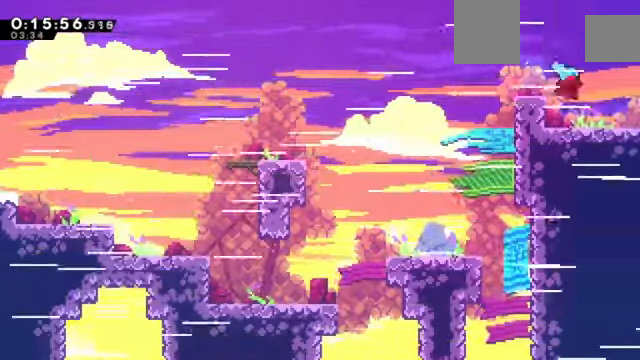
{"keys": ["c", "down", "right", "z"], "events": [[33, "x", "up"], [100, "x", "down"], [234, "c", "down"], [267, "x", "up"]]}
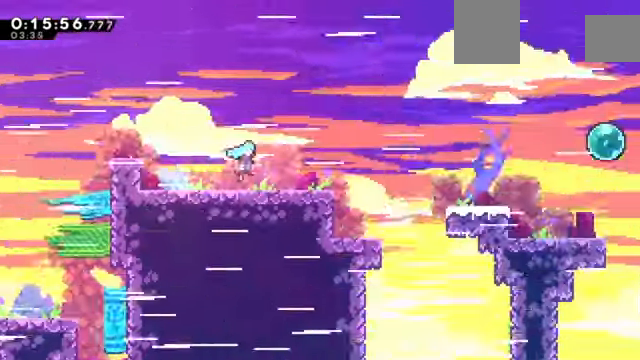
{"keys": ["c", "right", "z"], "events": [[66, "down", "up"]]}
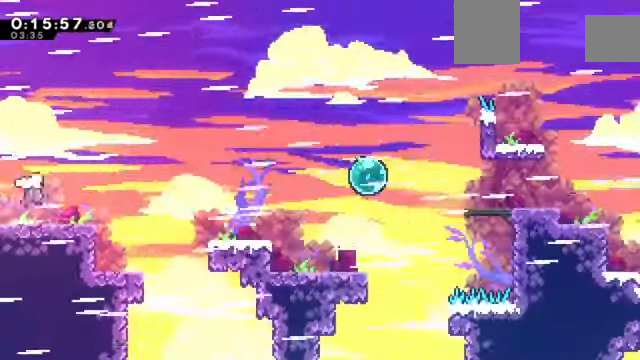
{"keys": ["down", "right", "x", "z"], "events": [[33, "c", "up"], [33, "down", "down"], [33, "x", "down"], [167, "x", "up"], [200, "c", "down"], [200, "down", "up"], [367, "c", "up"], [467, "down", "down"], [501, "x", "down"]]}
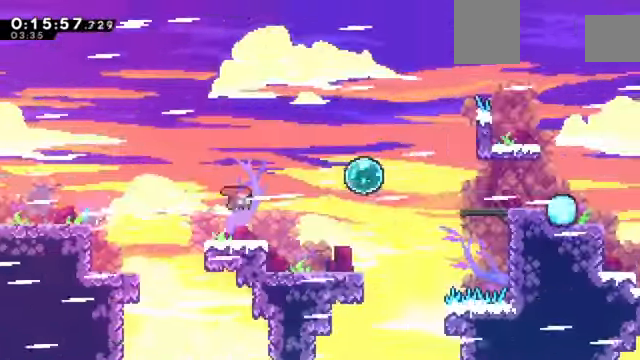
{"keys": ["right", "up", "x", "z"], "events": [[133, "down", "up"], [133, "x", "up"], [200, "up", "down"], [333, "up", "up"], [467, "up", "down"], [500, "x", "down"]]}
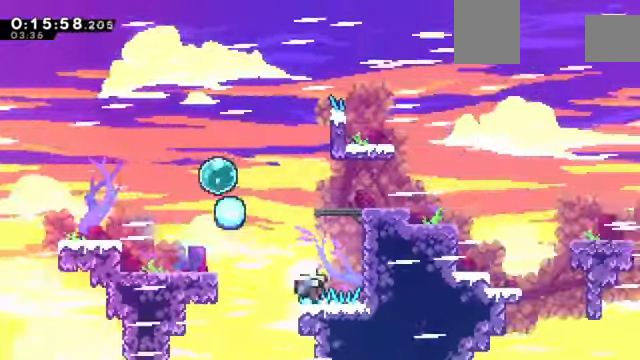
{"keys": [], "events": [[401, "right", "up"], [401, "up", "up"], [401, "x", "up"], [434, "z", "up"]]}
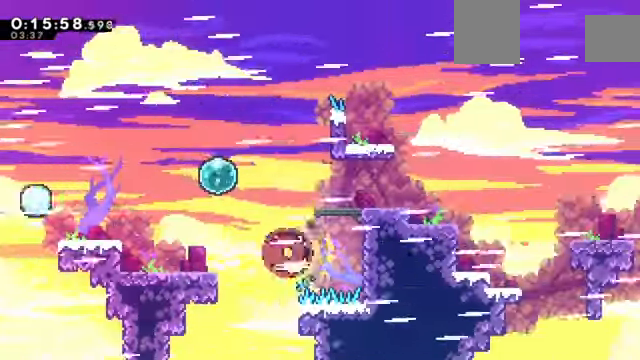
{"keys": [], "events": []}
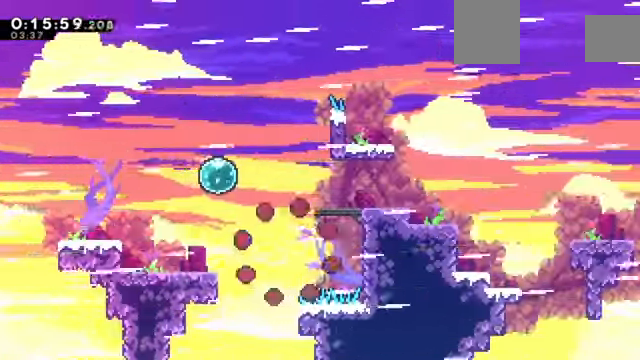
{"keys": [], "events": []}
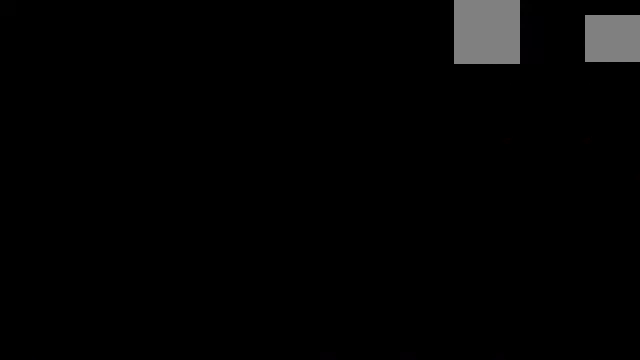
{"keys": [], "events": []}
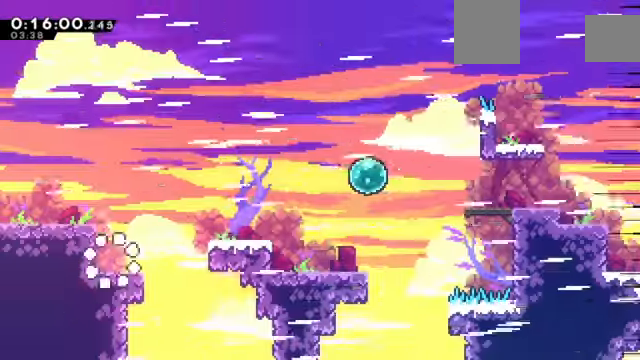
{"keys": ["c", "right", "z"], "events": [[101, "z", "down"], [301, "right", "down"], [401, "x", "down"], [434, "c", "down"], [434, "x", "up"]]}
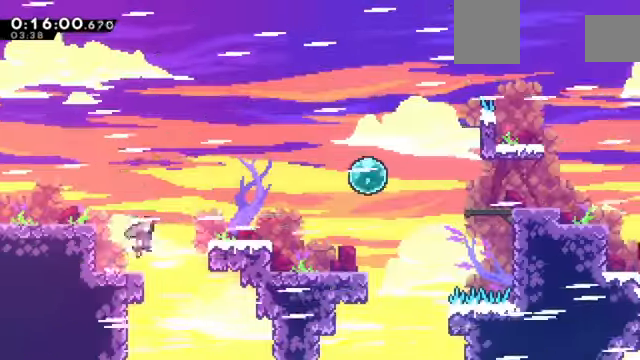
{"keys": ["right", "x", "z"], "events": [[166, "c", "up"], [233, "right", "up"], [433, "right", "down"], [500, "x", "down"]]}
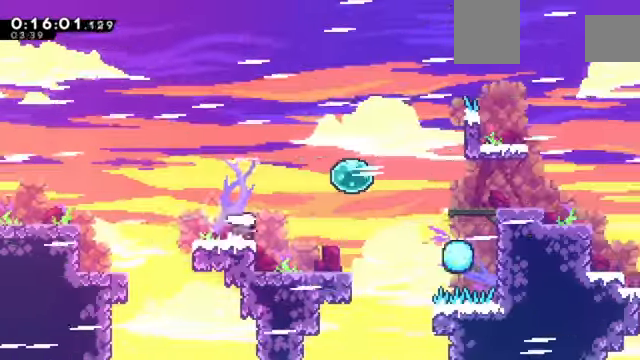
{"keys": ["right", "z"], "events": [[33, "x", "up"], [100, "c", "down"], [367, "x", "down"], [400, "c", "up"], [467, "x", "up"]]}
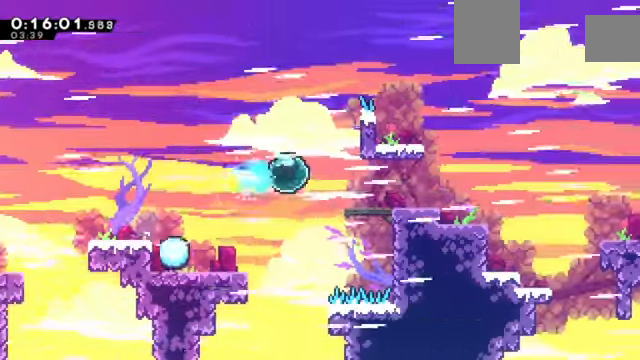
{"keys": ["c", "right", "z"], "events": [[200, "down", "down"], [233, "x", "down"], [333, "x", "up"], [367, "down", "up"], [433, "c", "down"]]}
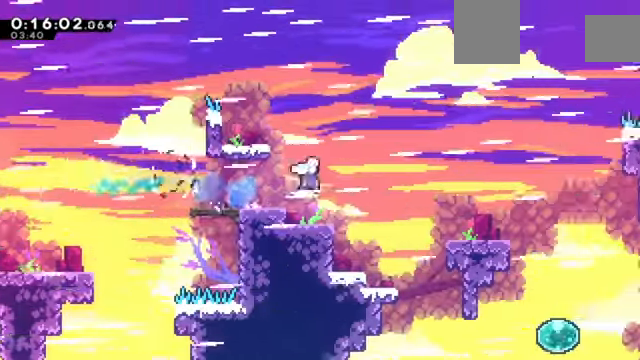
{"keys": ["c", "right", "z"], "events": [[200, "c", "up"], [200, "down", "down"], [200, "x", "down"], [334, "x", "up"], [434, "c", "down"], [434, "down", "up"]]}
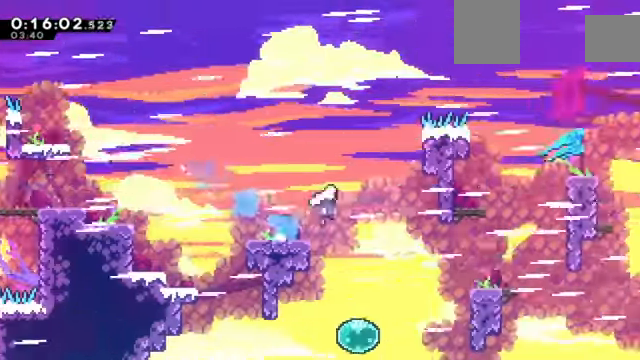
{"keys": ["right", "z"], "events": [[33, "c", "up"], [33, "z", "up"], [467, "z", "down"]]}
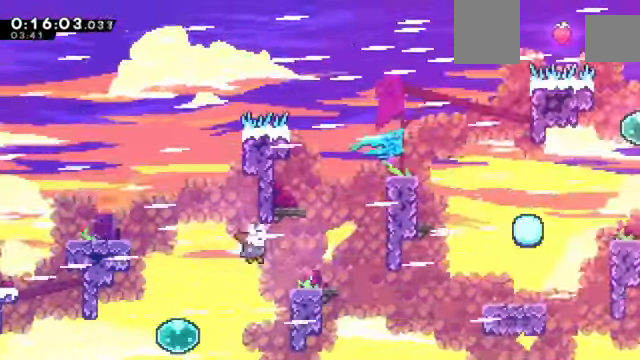
{"keys": ["c", "right", "z"], "events": [[467, "c", "down"]]}
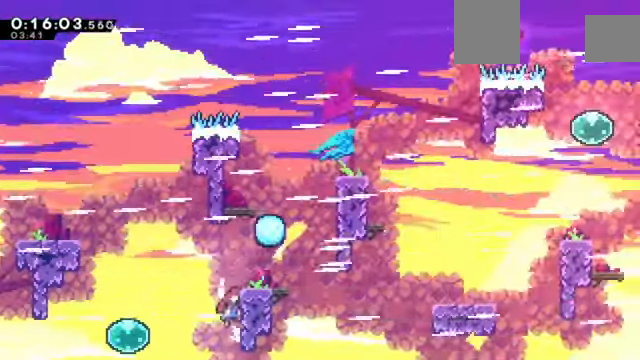
{"keys": ["right", "z"], "events": [[100, "c", "up"], [200, "c", "down"], [333, "c", "up"]]}
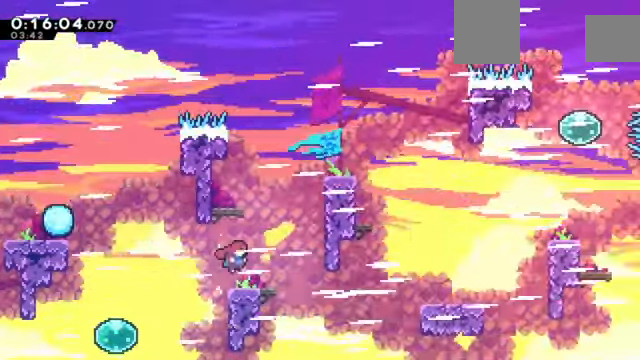
{"keys": ["right", "up", "z"], "events": [[134, "c", "down"], [267, "up", "down"], [300, "x", "down"], [400, "c", "up"], [501, "x", "up"]]}
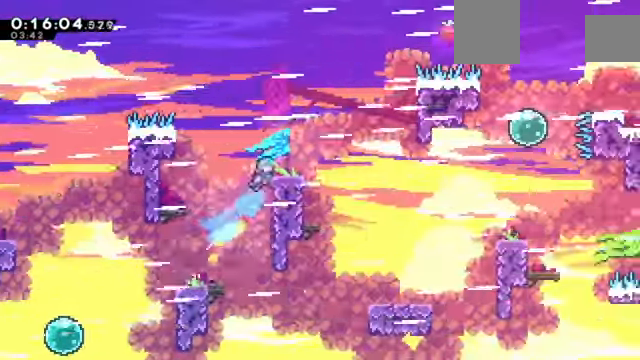
{"keys": ["right", "x", "z"], "events": [[200, "c", "down"], [233, "c", "up"], [367, "up", "up"], [500, "x", "down"]]}
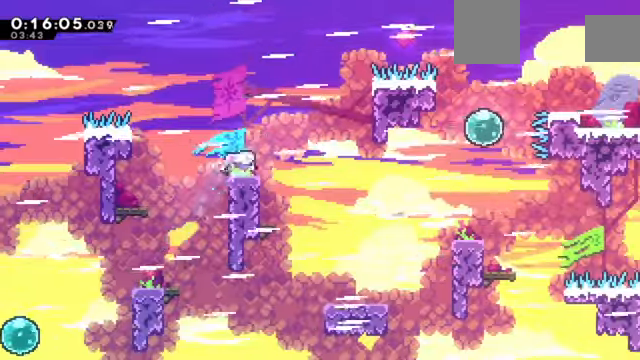
{"keys": ["right", "z"], "events": [[101, "x", "up"], [234, "right", "up"], [468, "right", "down"]]}
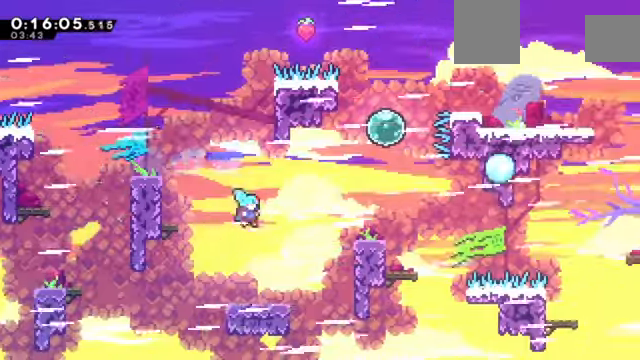
{"keys": ["c", "right", "z"], "events": [[300, "x", "down"], [434, "x", "up"], [500, "c", "down"]]}
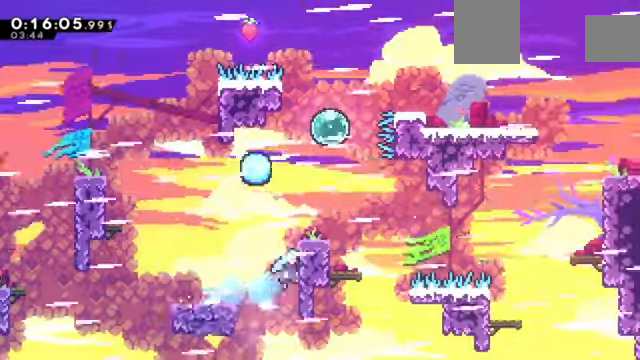
{"keys": ["right", "z"], "events": [[101, "c", "up"], [167, "c", "down"], [401, "c", "up"]]}
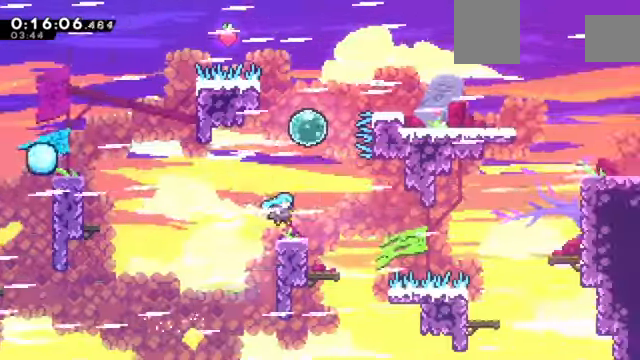
{"keys": ["up", "z"], "events": [[133, "c", "down"], [200, "right", "up"], [200, "up", "down"], [233, "c", "up"], [300, "x", "down"], [467, "x", "up"]]}
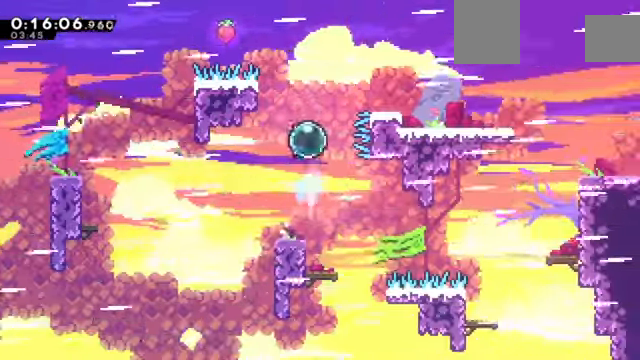
{"keys": ["down", "right", "z"], "events": [[34, "right", "down"], [67, "x", "down"], [201, "up", "up"], [267, "x", "up"], [334, "down", "down"], [401, "x", "down"], [501, "x", "up"]]}
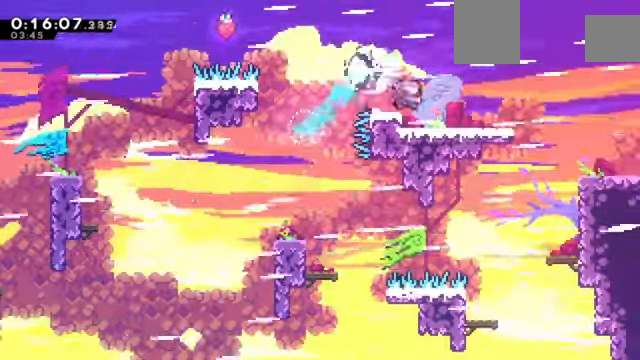
{"keys": ["down", "right", "z"], "events": [[67, "c", "down"], [133, "c", "up"], [233, "x", "down"], [300, "x", "up"]]}